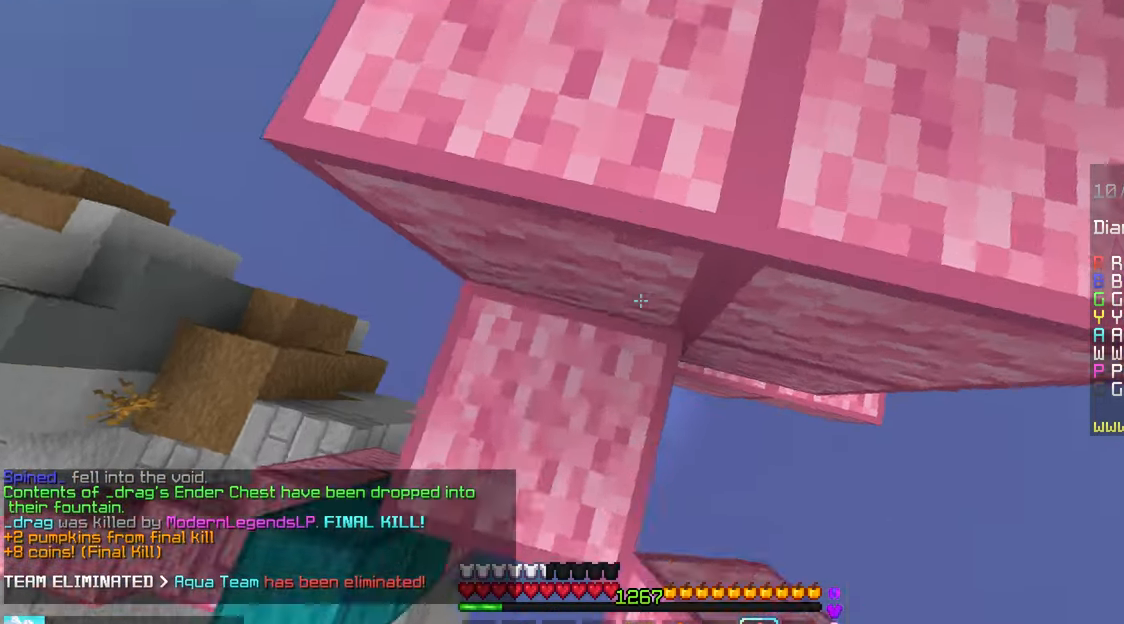
Gameplay with keyboard and mouse; each line is a JSON object with the keys and mouse buttons held at the frame after it. "events" lists presses ("down") and releases ("up") of "down", "left", "right", "space", "up", "mouse_left" and "mouse_right" between this image and that frame as [ms after this image, input, new state], when the widget could be followed in between. "mouse_left", "mouse_right" = the "left", "right" buttons of the "mouse" list. No other keys are recorded. Fast repeated clicks can show as one long hold. Mouse movement is not recorded.
{"keys": ["up"], "mouse": [], "events": [[317, "space", "up"], [367, "left", "down"], [434, "left", "up"]]}
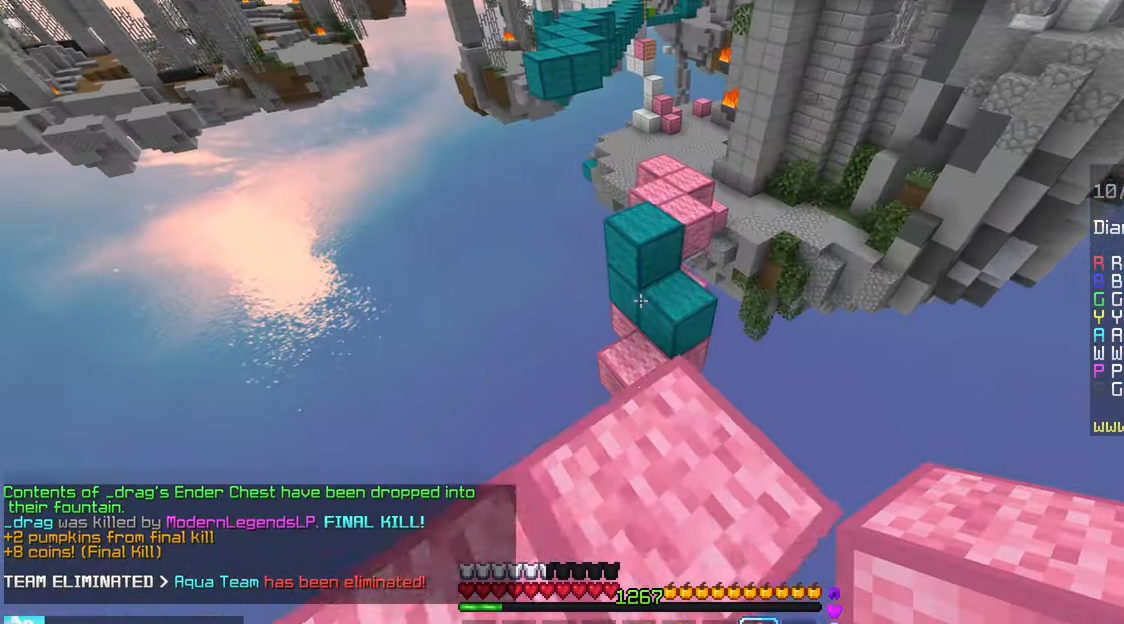
{"keys": ["space", "up"], "mouse": [], "events": [[284, "space", "down"]]}
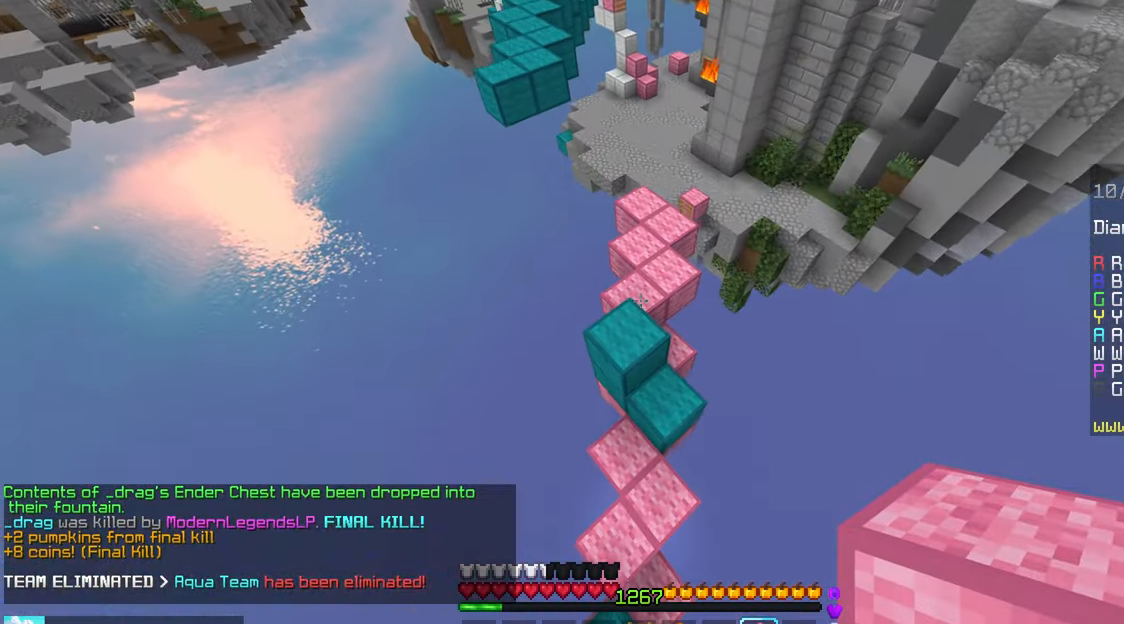
{"keys": ["space", "up"], "mouse": [], "events": [[150, "space", "up"], [334, "mouse_right", "down"], [417, "space", "down"], [450, "mouse_right", "up"]]}
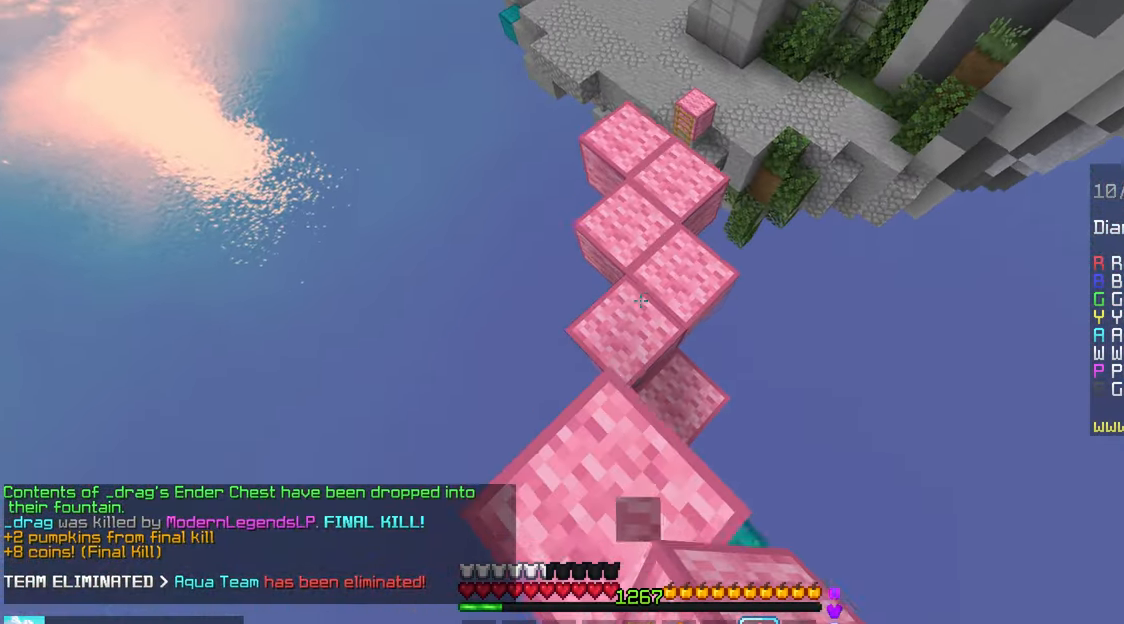
{"keys": ["left", "space"], "mouse": [], "events": [[200, "left", "down"], [350, "up", "up"]]}
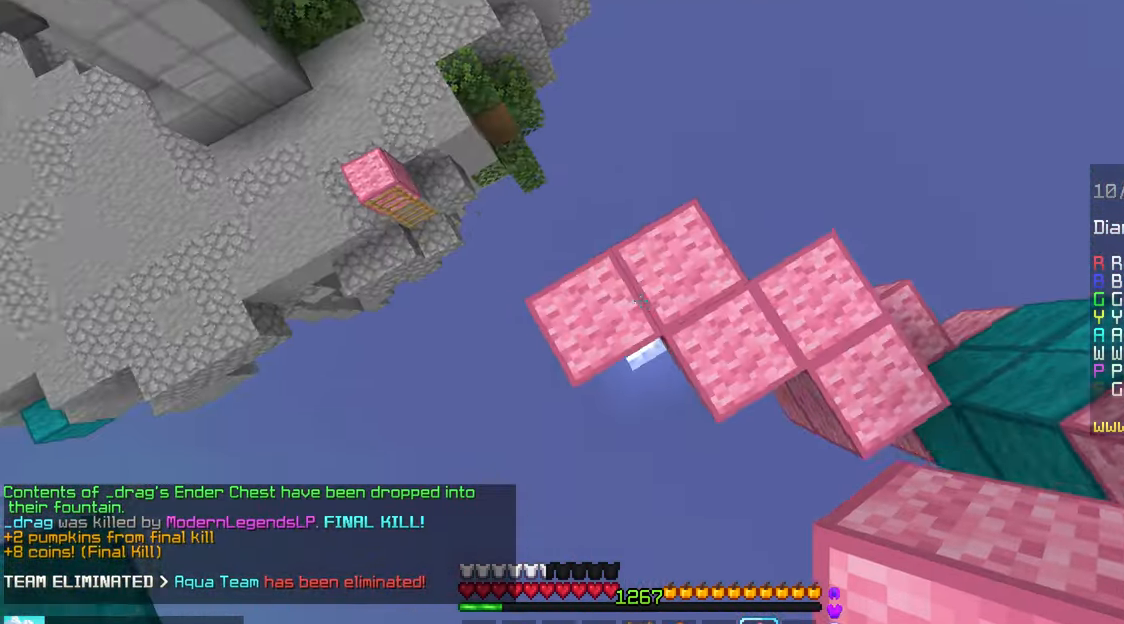
{"keys": ["left", "space", "up"], "mouse": [], "events": [[17, "mouse_right", "down"], [50, "left", "up"], [234, "mouse_right", "up"], [250, "up", "down"], [384, "left", "down"]]}
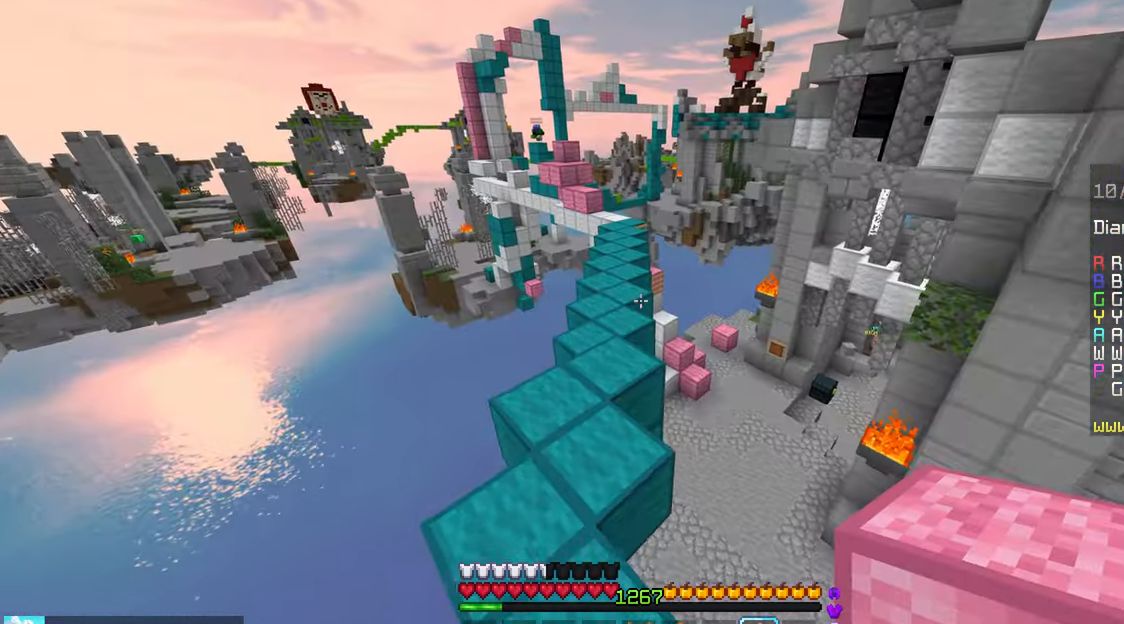
{"keys": ["space", "up"], "mouse": [], "events": [[50, "left", "up"]]}
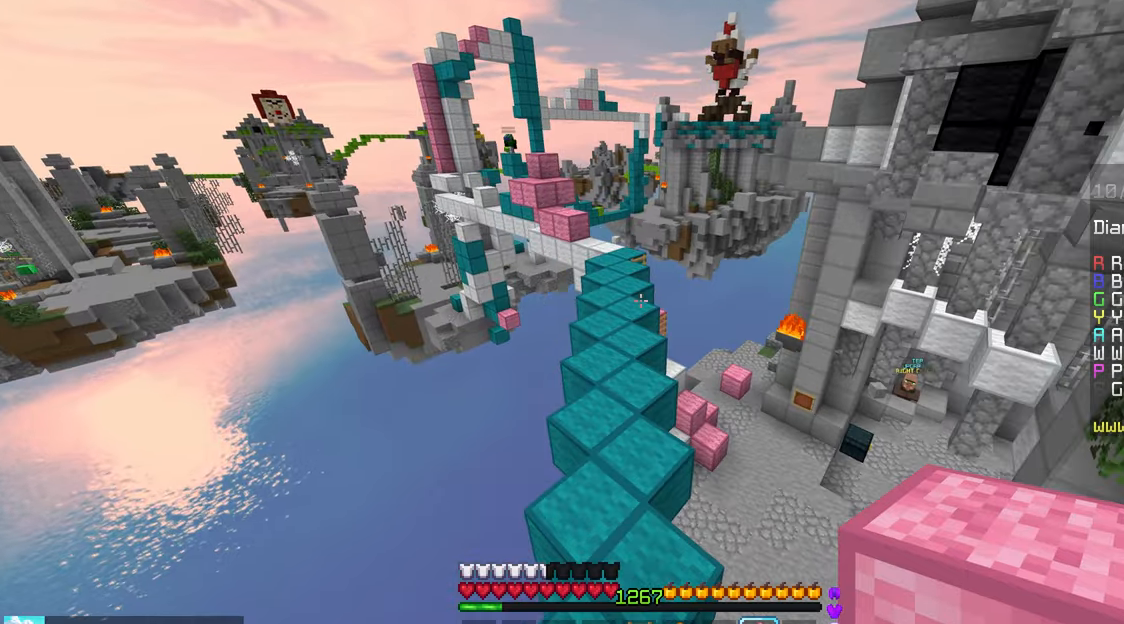
{"keys": ["space", "up"], "mouse": [], "events": []}
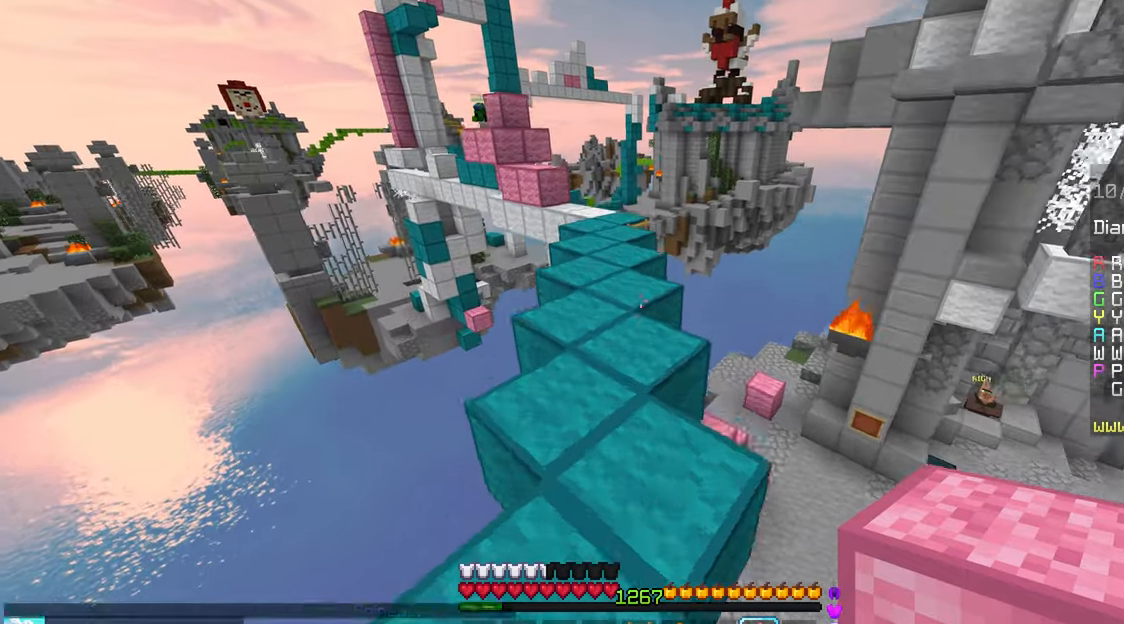
{"keys": ["up"], "mouse": [], "events": [[250, "space", "up"]]}
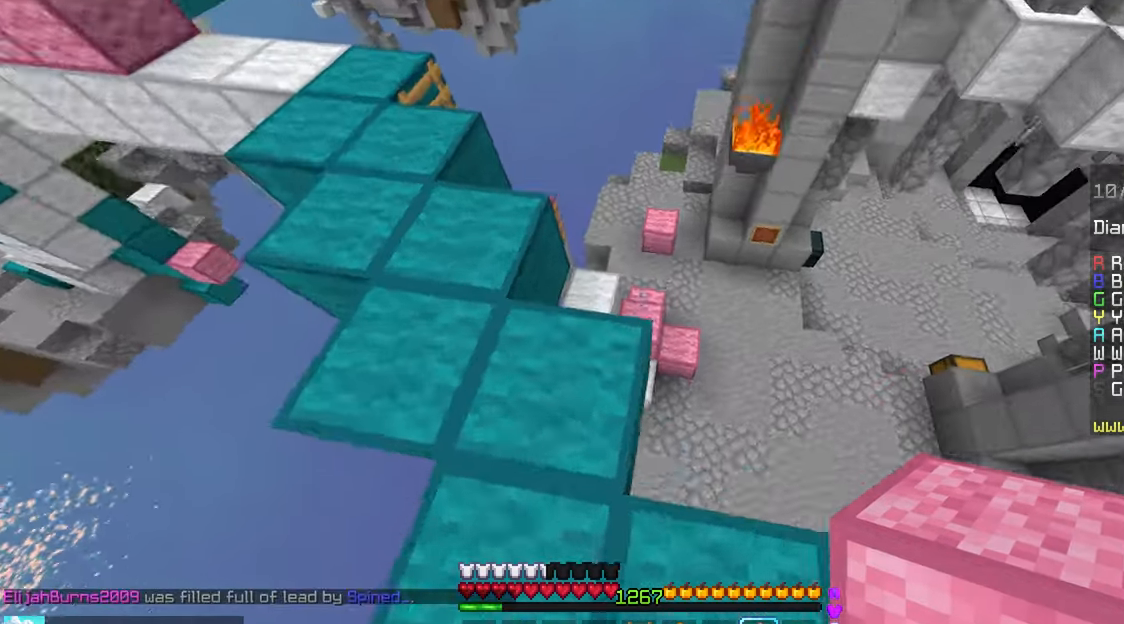
{"keys": ["left", "up"], "mouse": [], "events": [[400, "left", "down"]]}
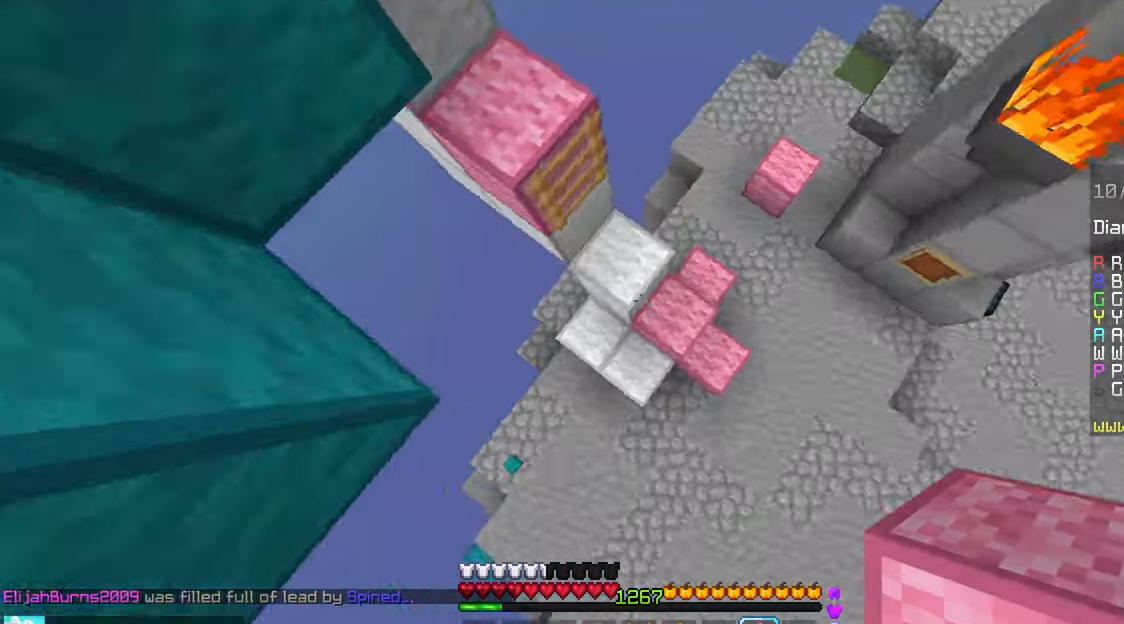
{"keys": ["up"], "mouse": [], "events": [[133, "mouse_right", "down"], [166, "left", "up"], [233, "mouse_right", "up"]]}
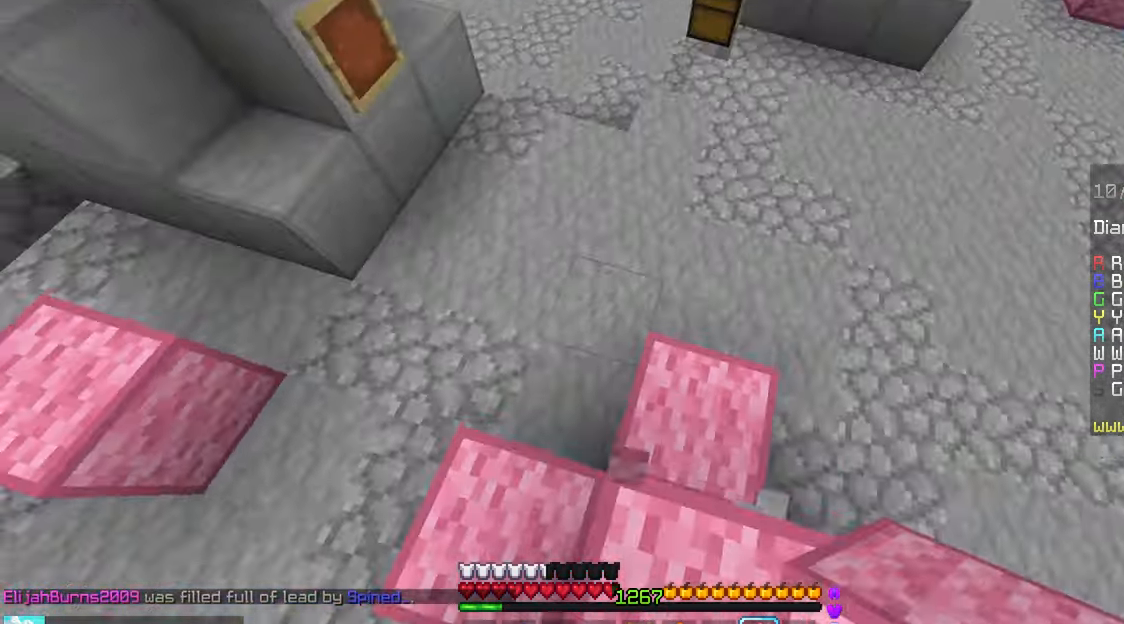
{"keys": ["space", "up"], "mouse": [], "events": [[433, "space", "down"]]}
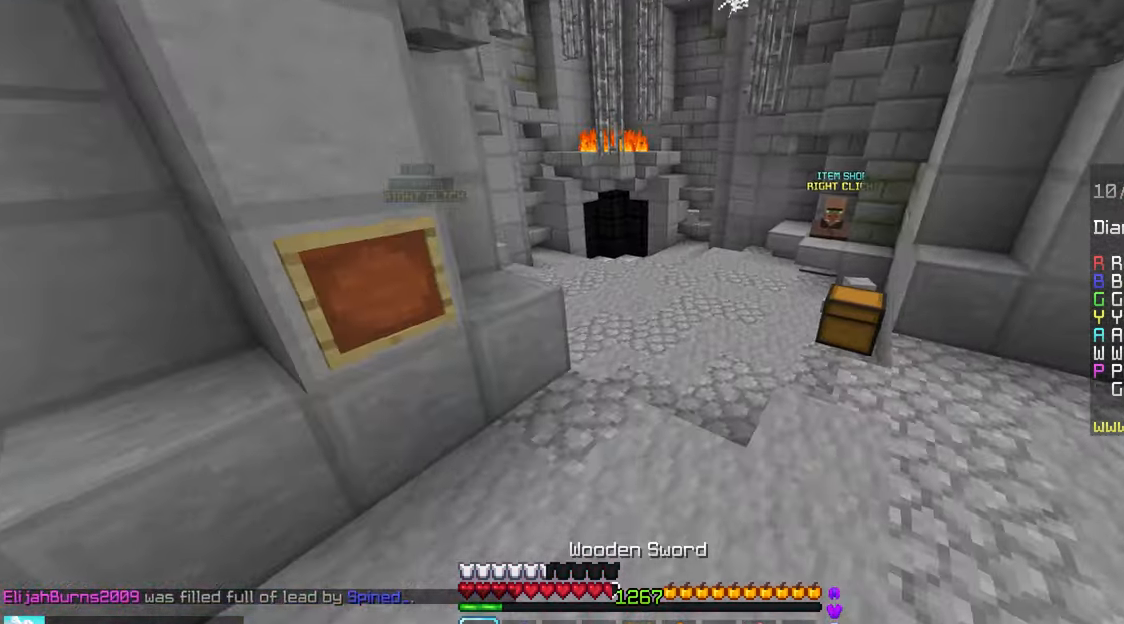
{"keys": ["space", "up"], "mouse": [], "events": []}
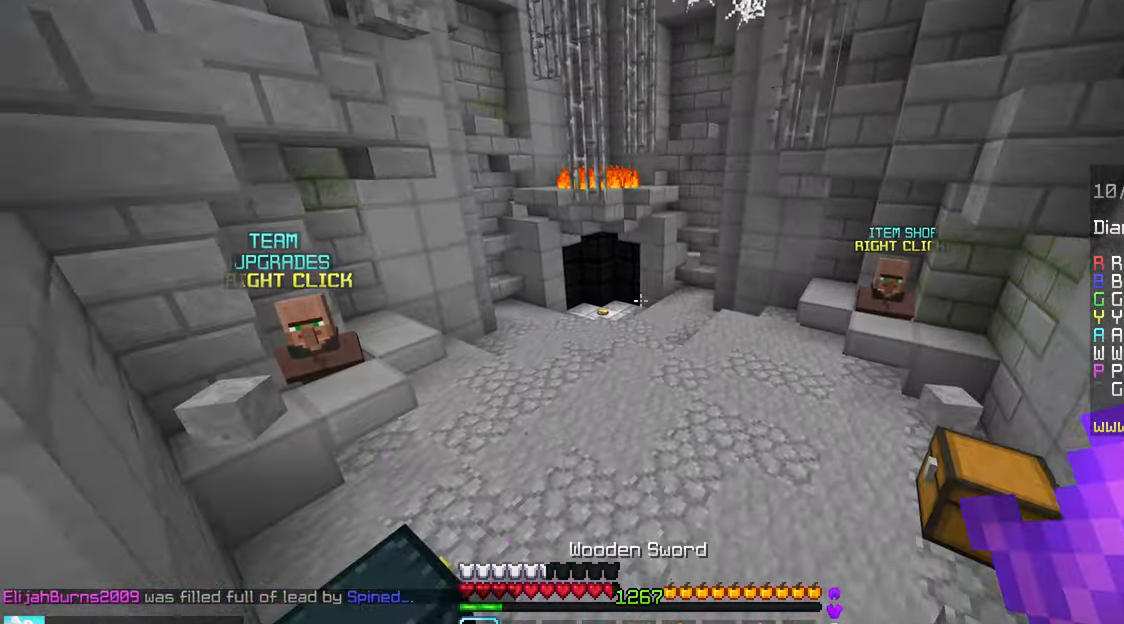
{"keys": ["space", "up"], "mouse": [], "events": []}
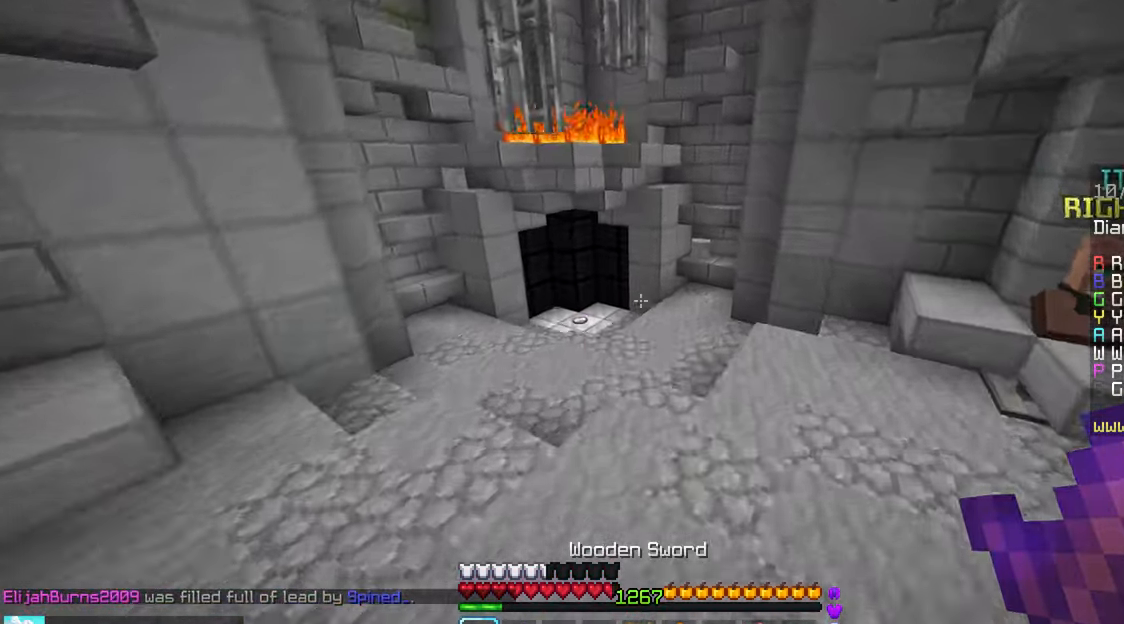
{"keys": ["space", "up"], "mouse": [], "events": []}
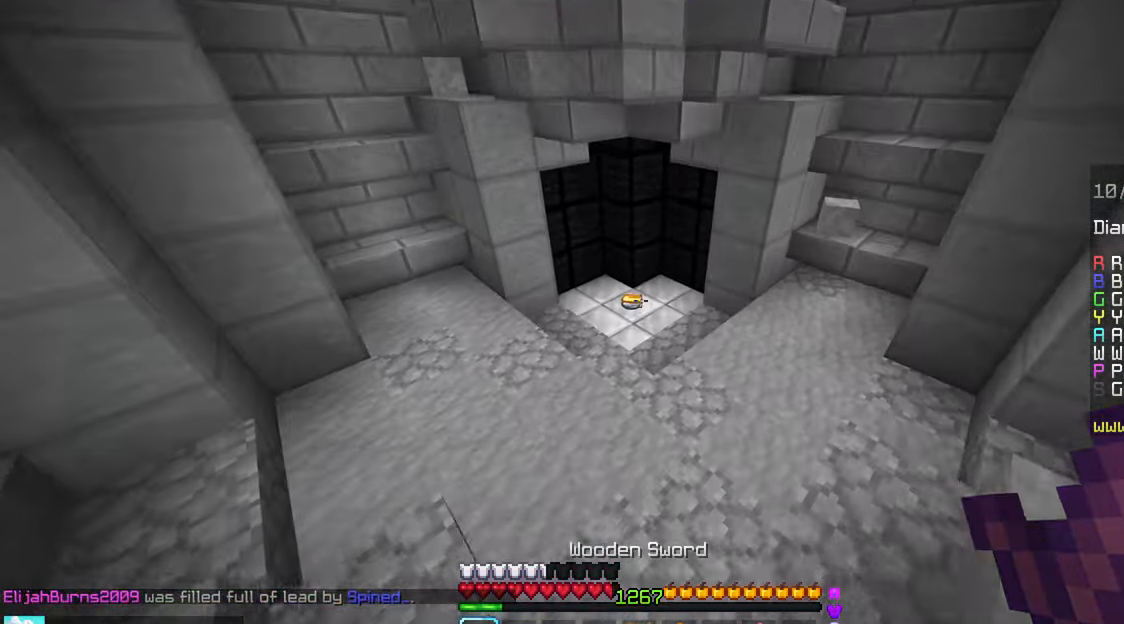
{"keys": ["up"], "mouse": [], "events": [[100, "space", "up"]]}
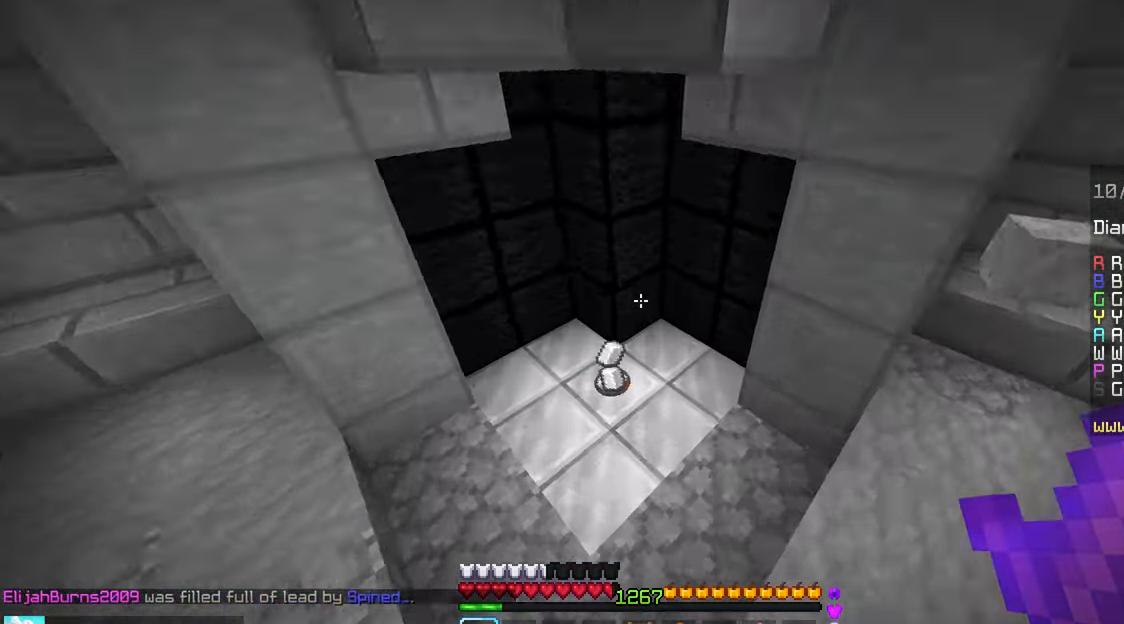
{"keys": ["up"], "mouse": [], "events": []}
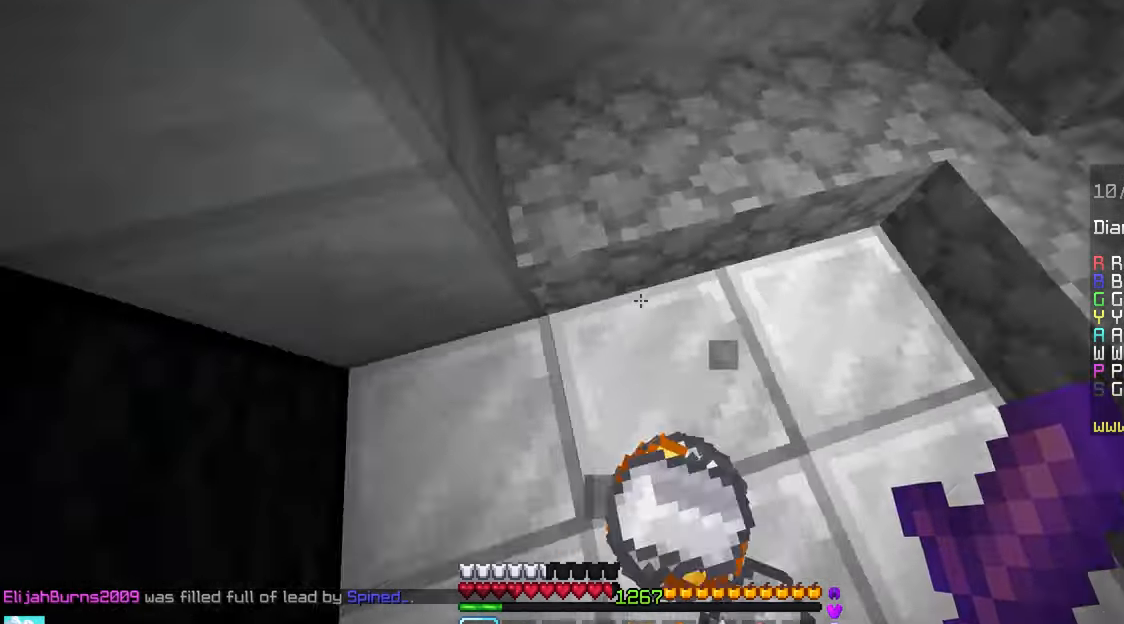
{"keys": ["up"], "mouse": [], "events": []}
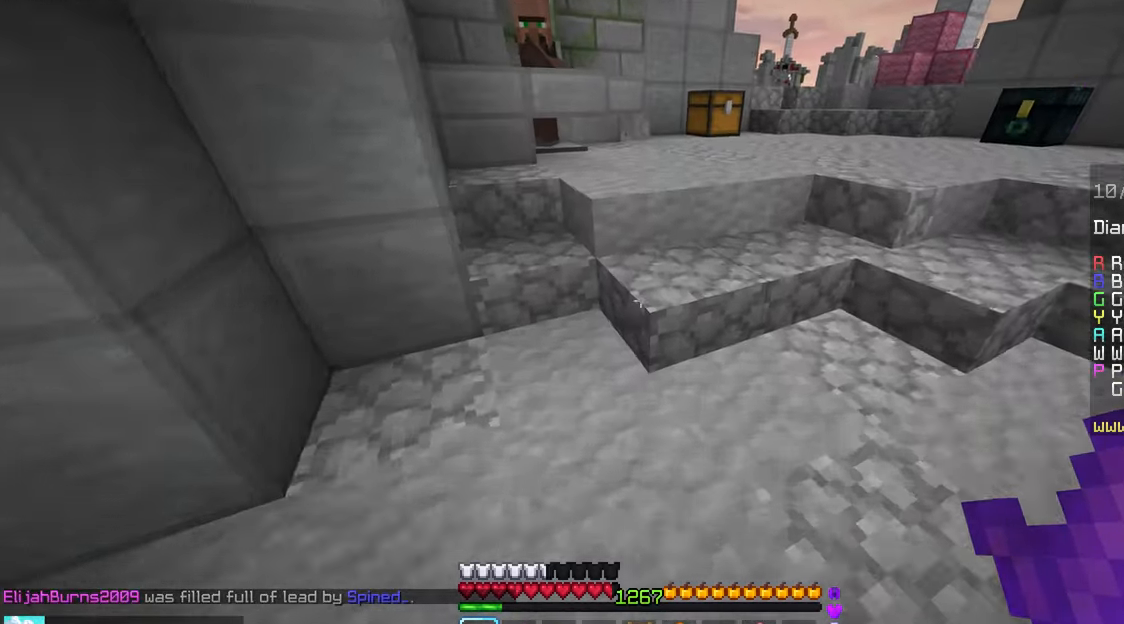
{"keys": ["up"], "mouse": [], "events": [[217, "space", "down"], [483, "space", "up"]]}
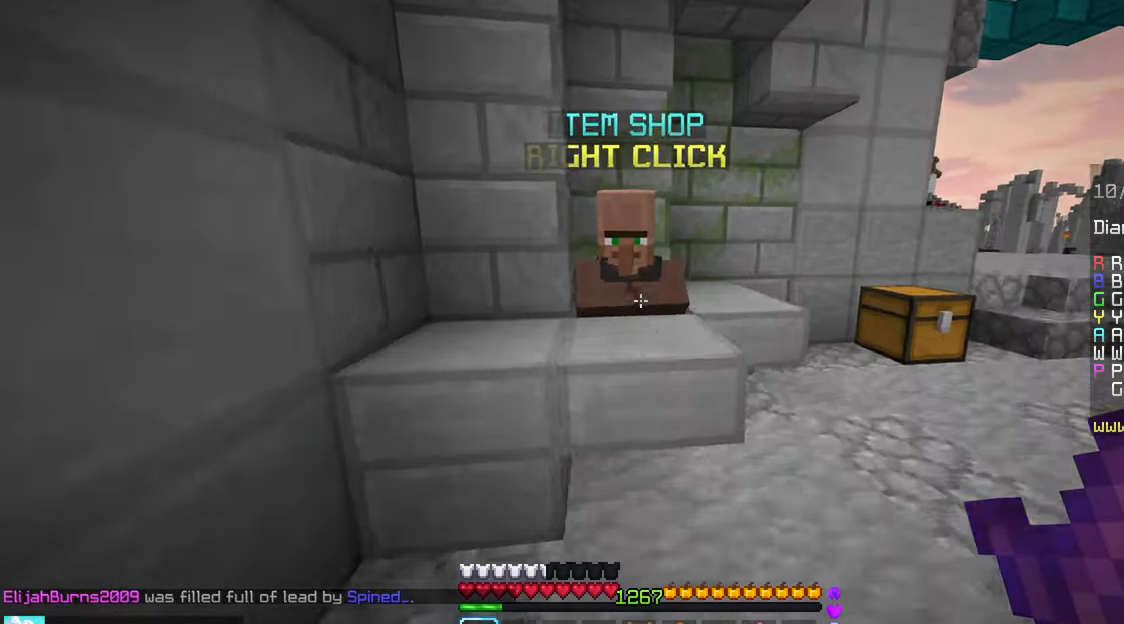
{"keys": [], "mouse": [], "events": [[67, "right", "down"], [100, "mouse_right", "down"], [100, "up", "up"], [250, "down", "down"], [267, "mouse_right", "up"], [333, "right", "up"], [350, "down", "up"]]}
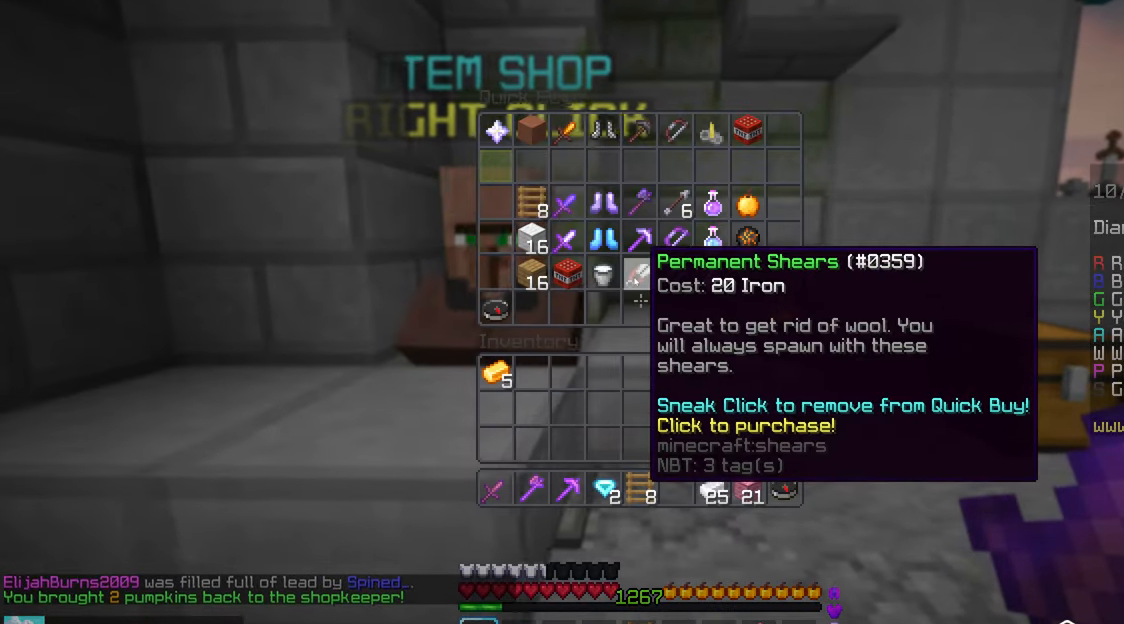
{"keys": [], "mouse": [], "events": []}
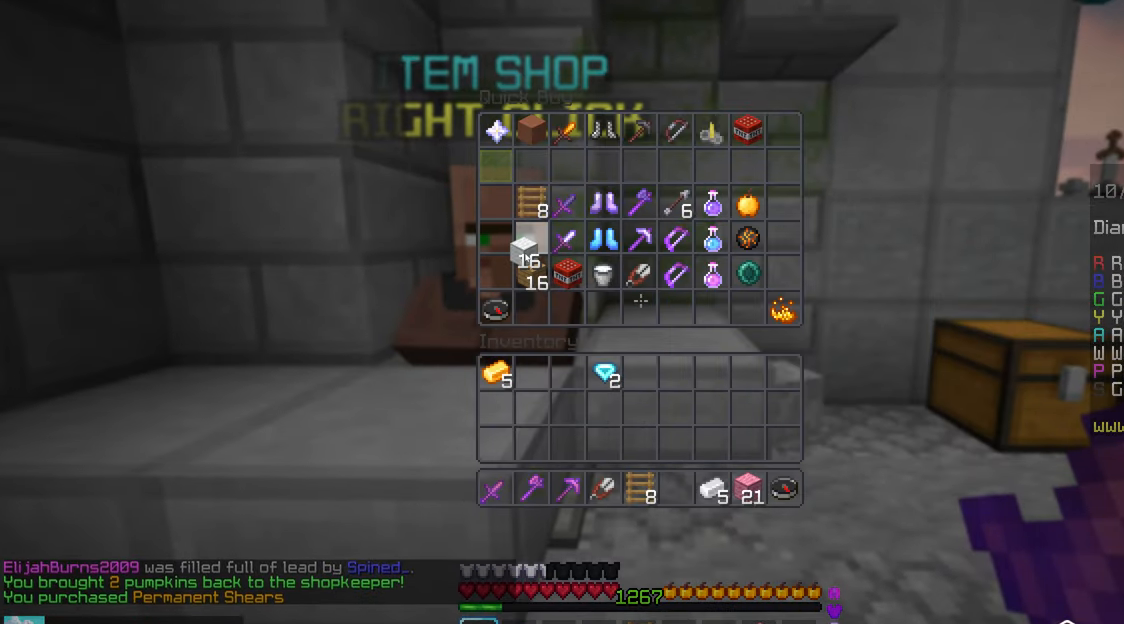
{"keys": ["up"], "mouse": [], "events": [[233, "up", "down"]]}
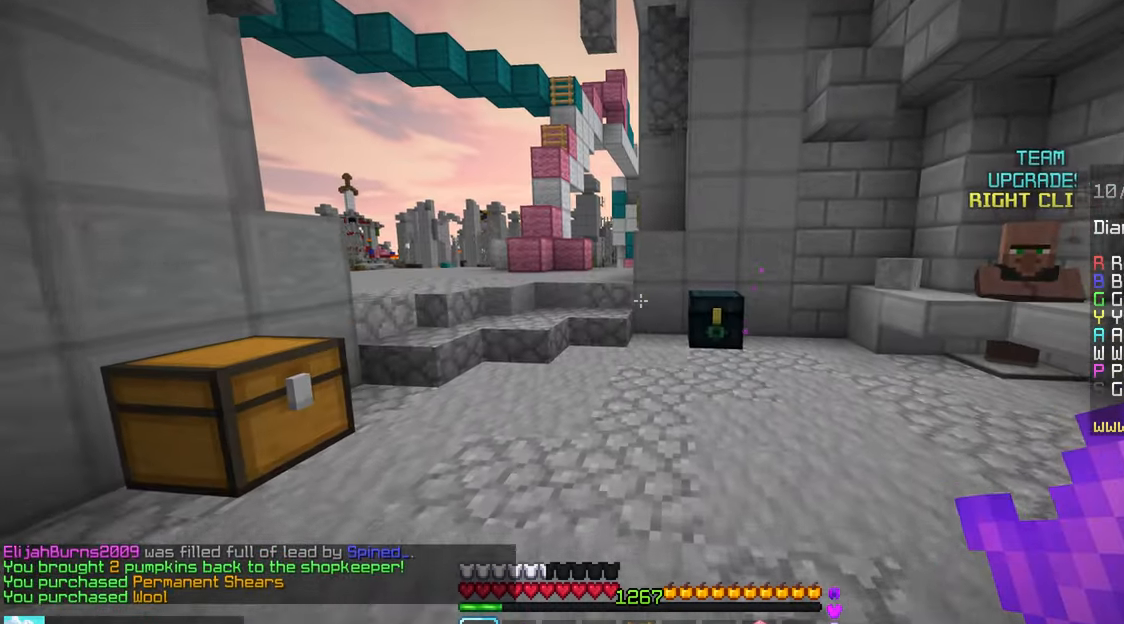
{"keys": [], "mouse": [], "events": [[217, "up", "up"]]}
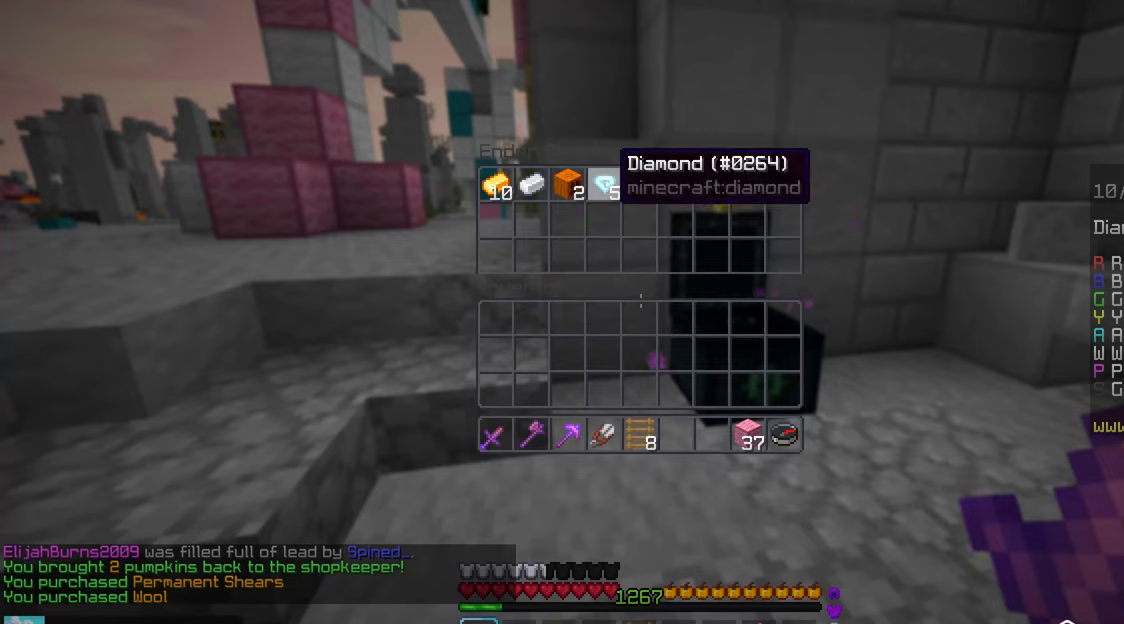
{"keys": ["up"], "mouse": [], "events": [[200, "mouse_left", "down"], [233, "mouse_left", "up"], [333, "up", "down"]]}